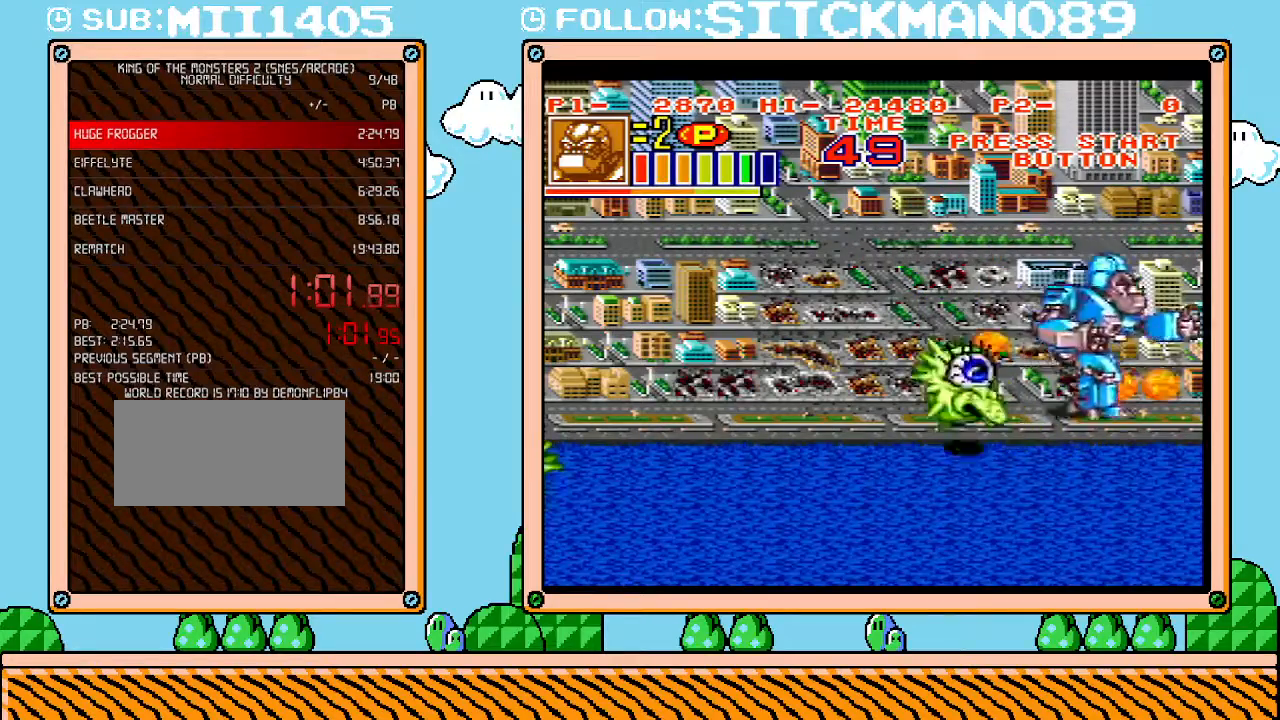
Gameplay with a controller (Nintendo layout); each line is a JSON object with the inputs held at the frame after it. "events" lists button and stick changes between this image and that frame as [ms after this image, input, new state], when the widget could be followed in between. Not read: L3 R3.
{"buttons": ["DPAD_LEFT"], "events": [[50, "DPAD_RIGHT", "up"], [83, "DPAD_DOWN", "up"], [83, "DPAD_LEFT", "down"], [217, "X", "down"], [333, "DPAD_LEFT", "up"], [367, "X", "up"], [467, "DPAD_LEFT", "down"]]}
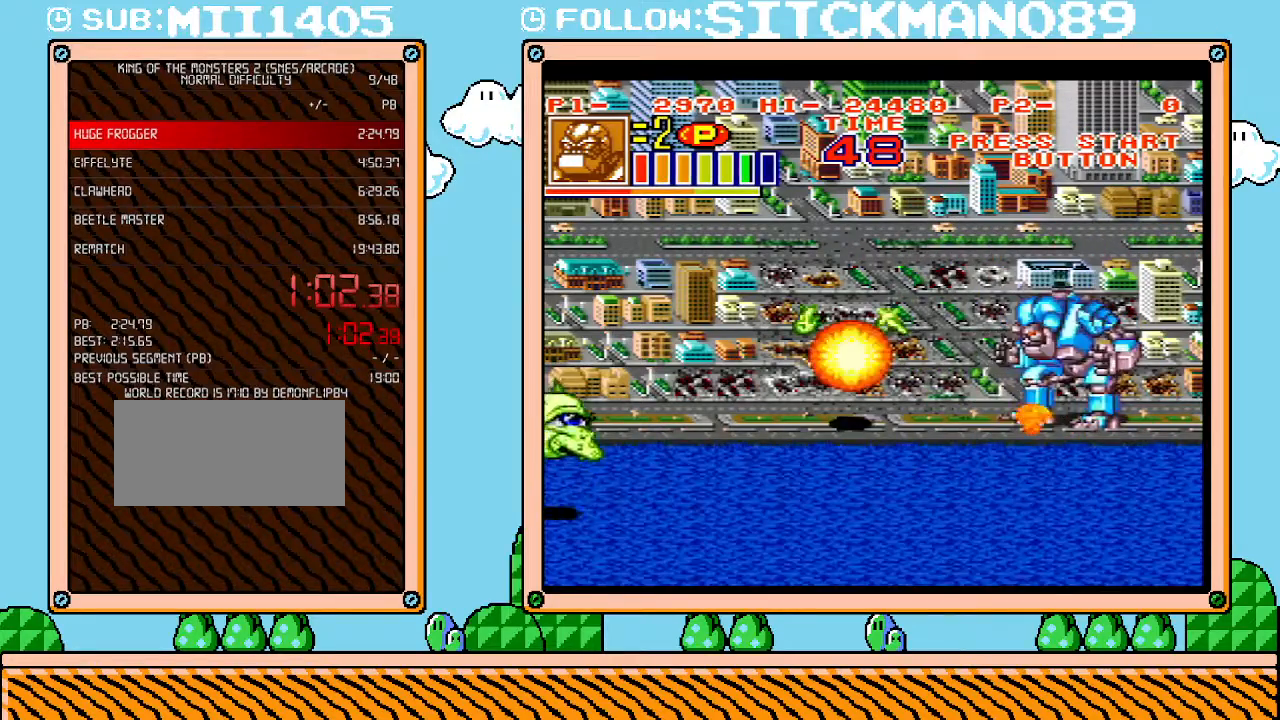
{"buttons": ["DPAD_LEFT"], "events": []}
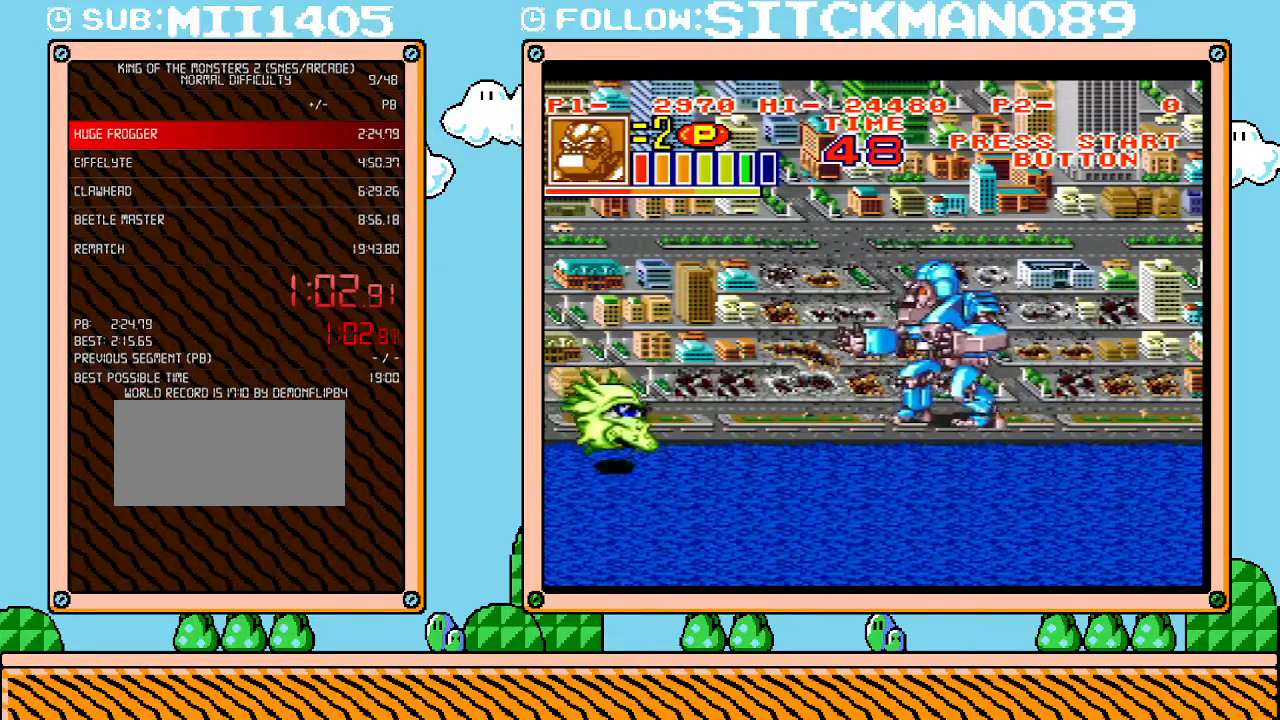
{"buttons": ["X", "DPAD_LEFT"], "events": [[500, "X", "down"]]}
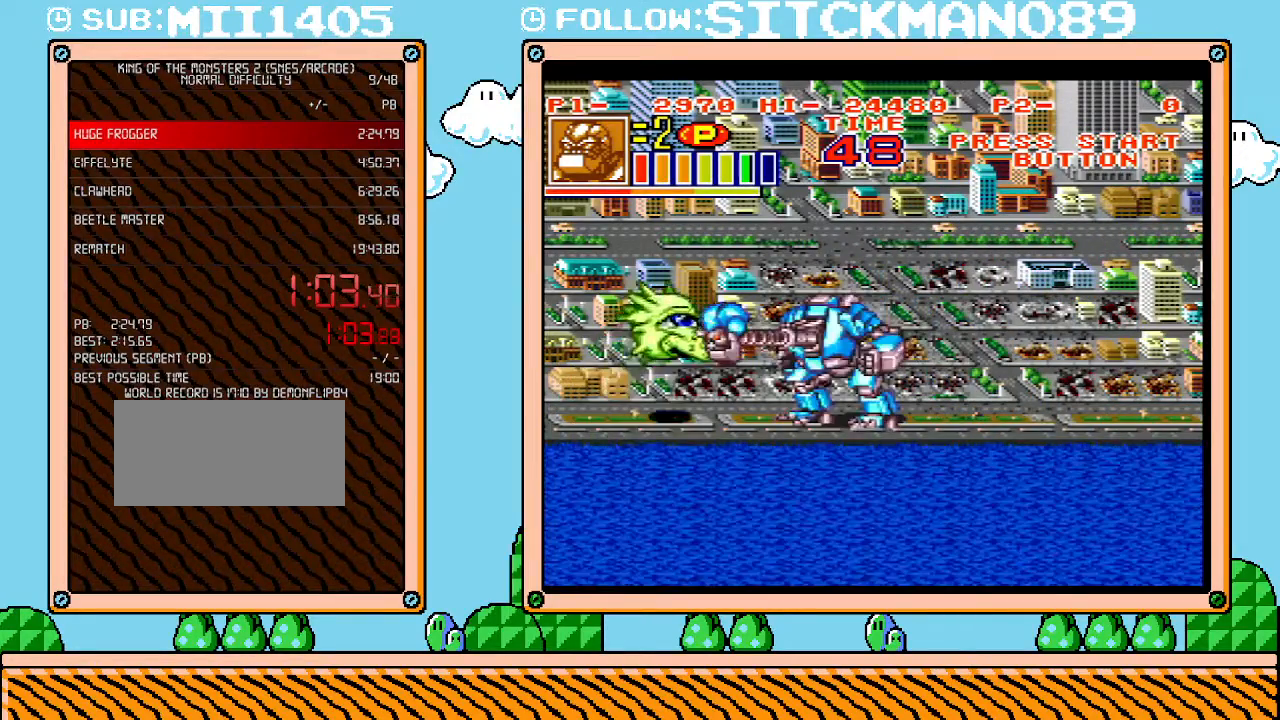
{"buttons": ["DPAD_UP"], "events": [[83, "DPAD_LEFT", "up"], [117, "X", "up"], [467, "DPAD_UP", "down"]]}
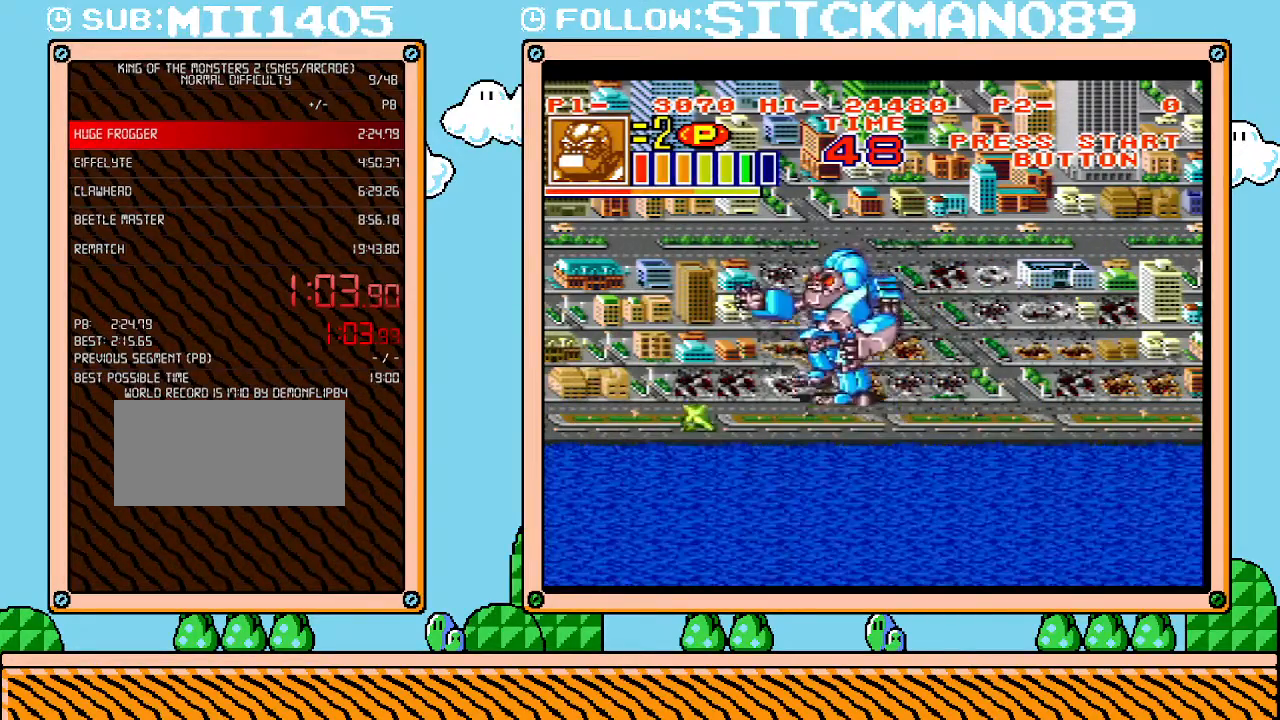
{"buttons": [], "events": [[367, "DPAD_UP", "up"]]}
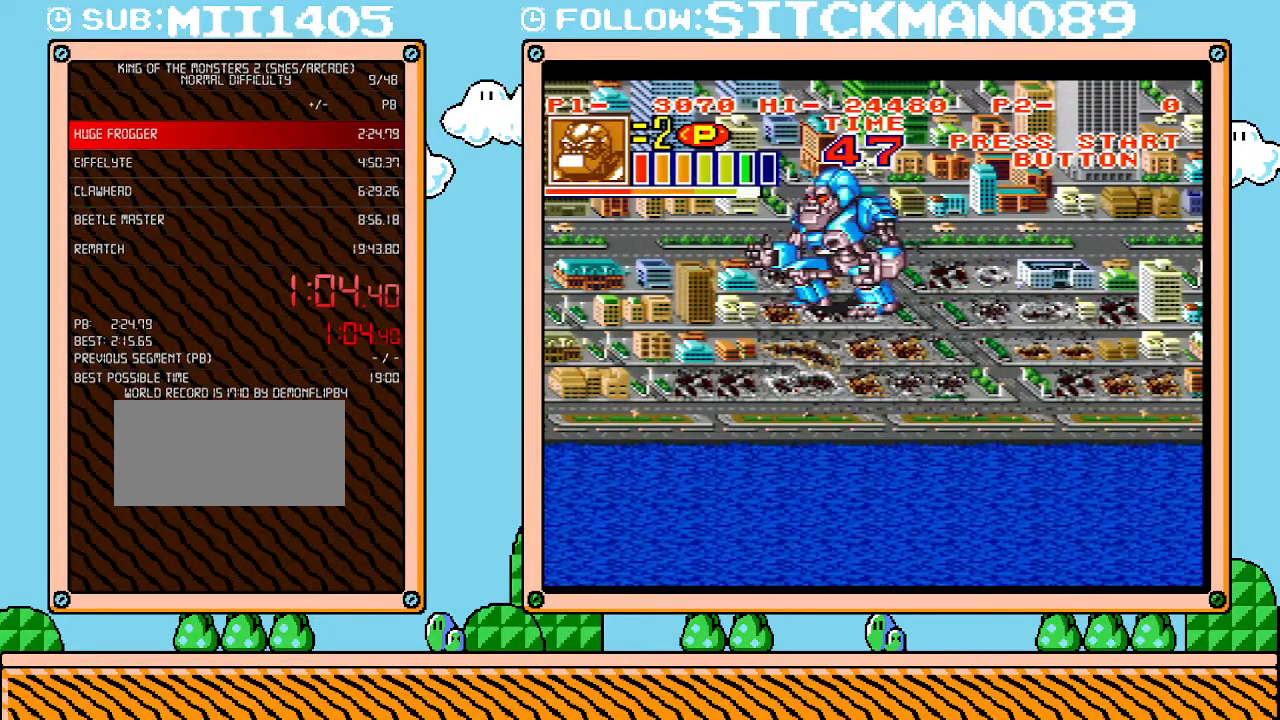
{"buttons": [], "events": []}
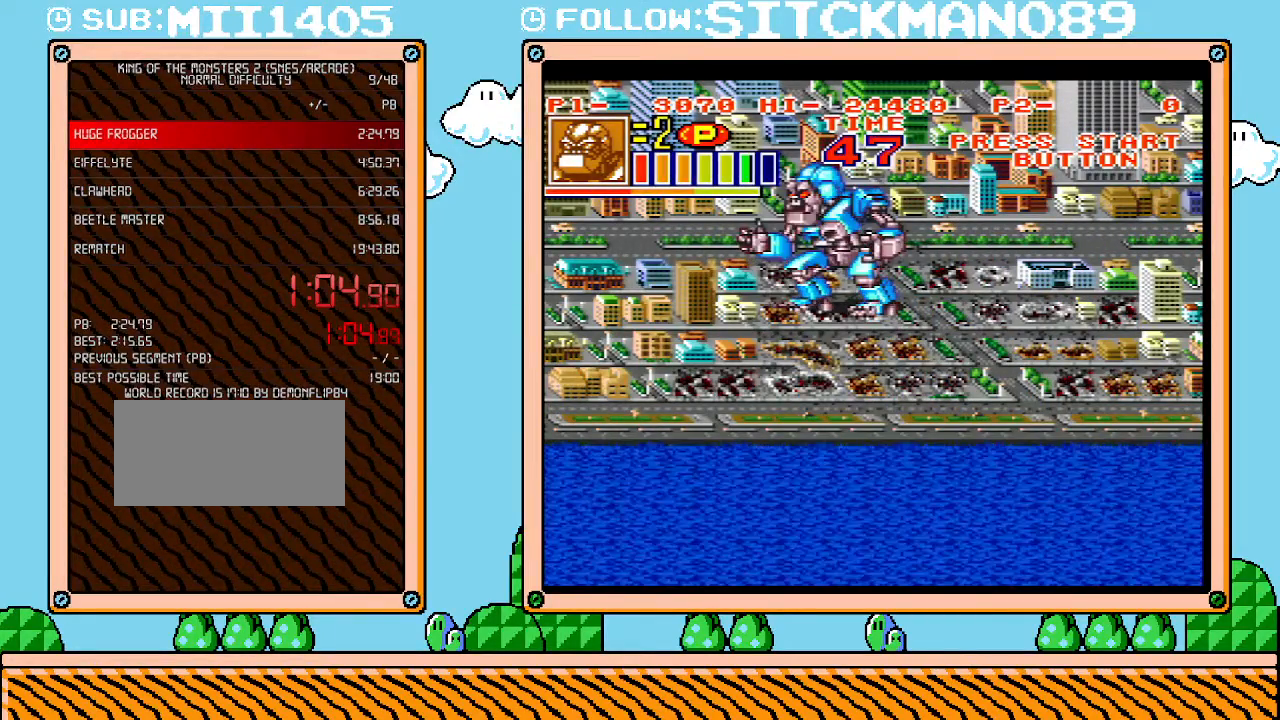
{"buttons": [], "events": []}
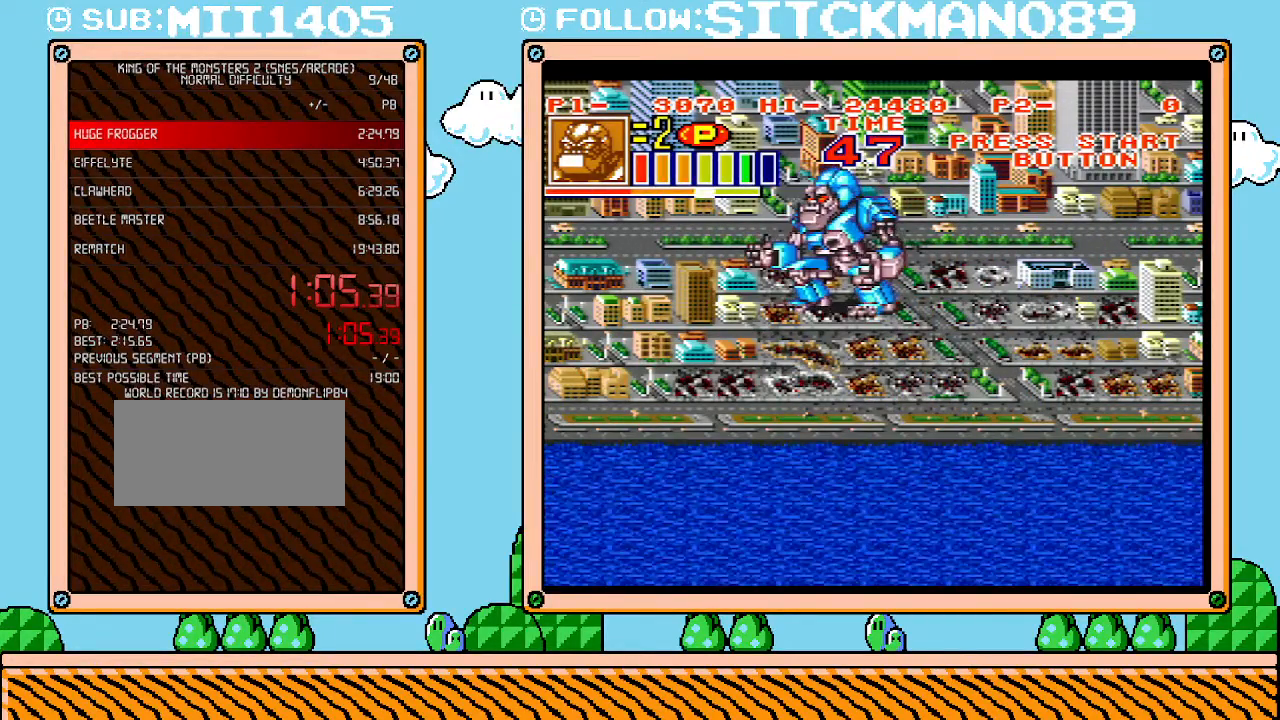
{"buttons": [], "events": []}
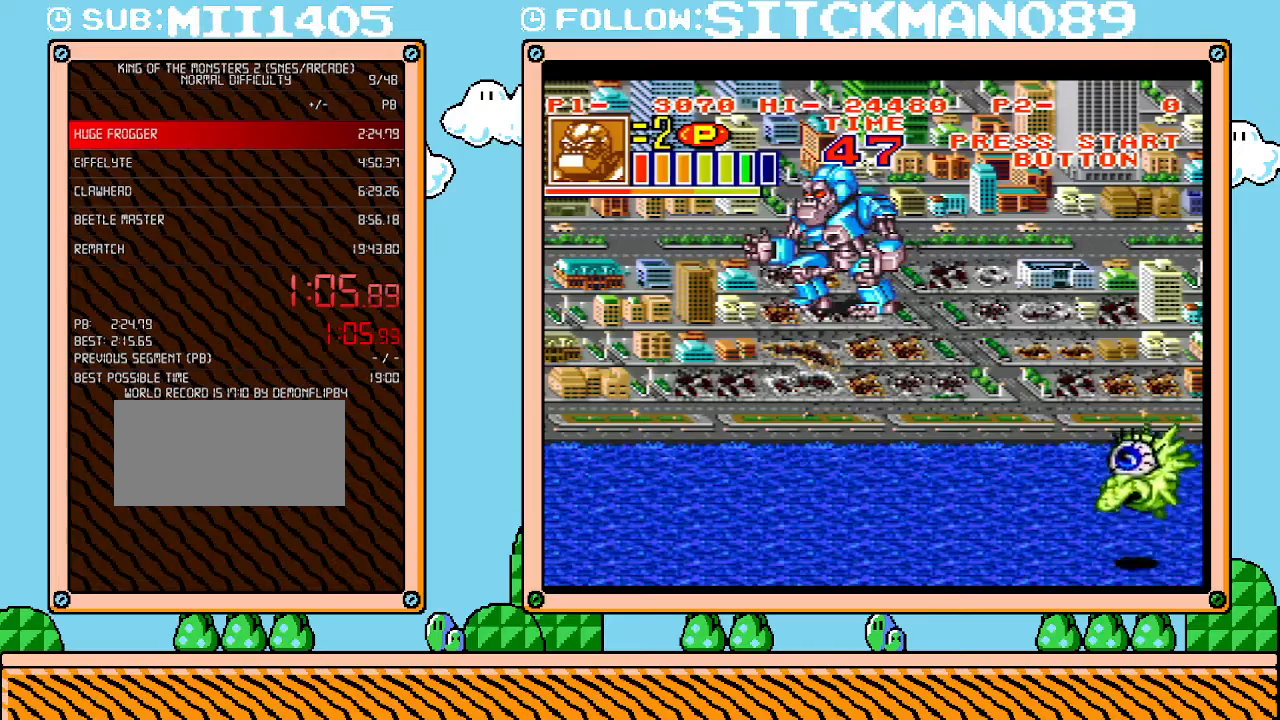
{"buttons": ["DPAD_DOWN", "DPAD_RIGHT"], "events": [[217, "DPAD_DOWN", "down"], [367, "DPAD_RIGHT", "down"]]}
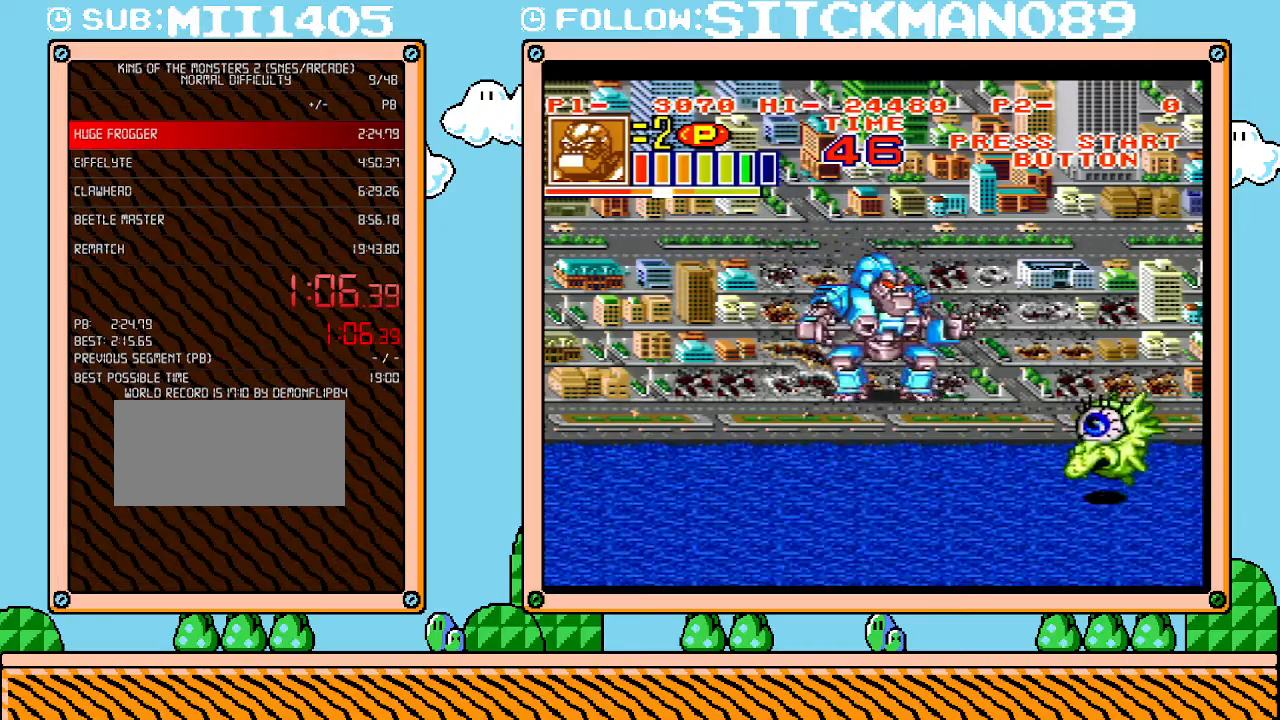
{"buttons": [], "events": [[117, "DPAD_DOWN", "up"], [300, "X", "down"], [367, "DPAD_RIGHT", "up"], [467, "X", "up"]]}
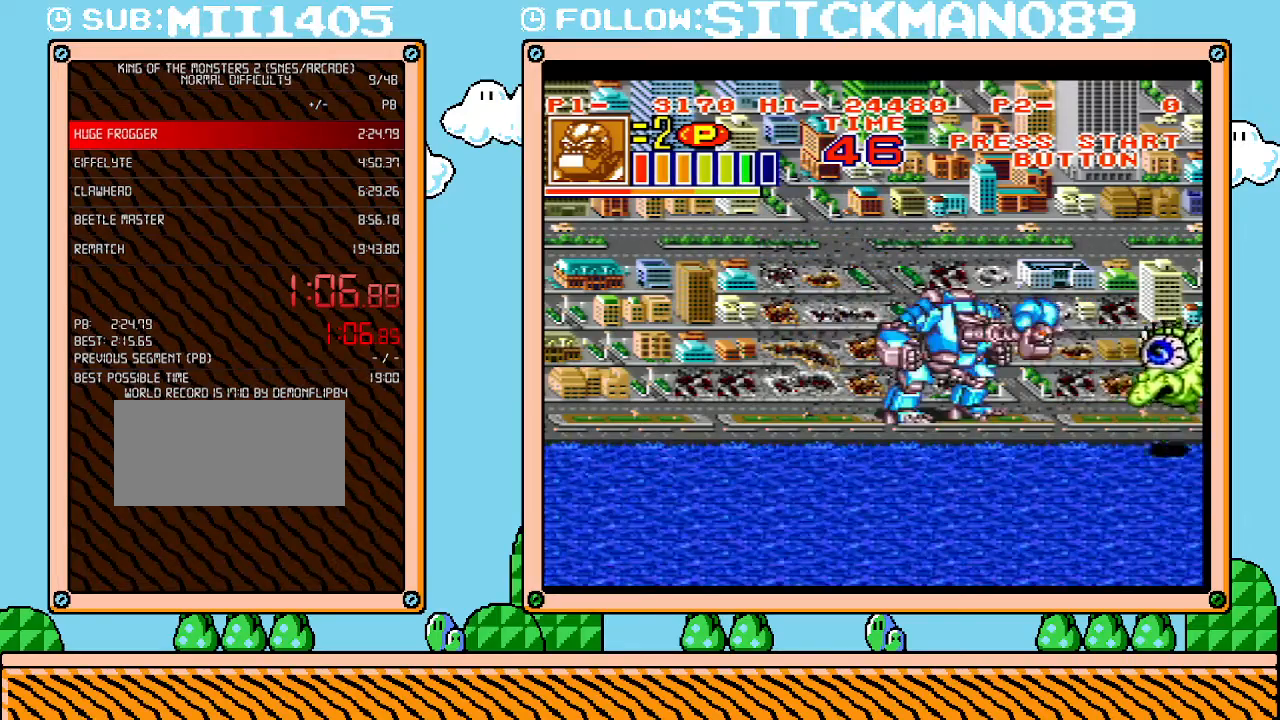
{"buttons": ["DPAD_UP", "DPAD_LEFT"], "events": [[267, "DPAD_LEFT", "down"], [367, "DPAD_UP", "down"]]}
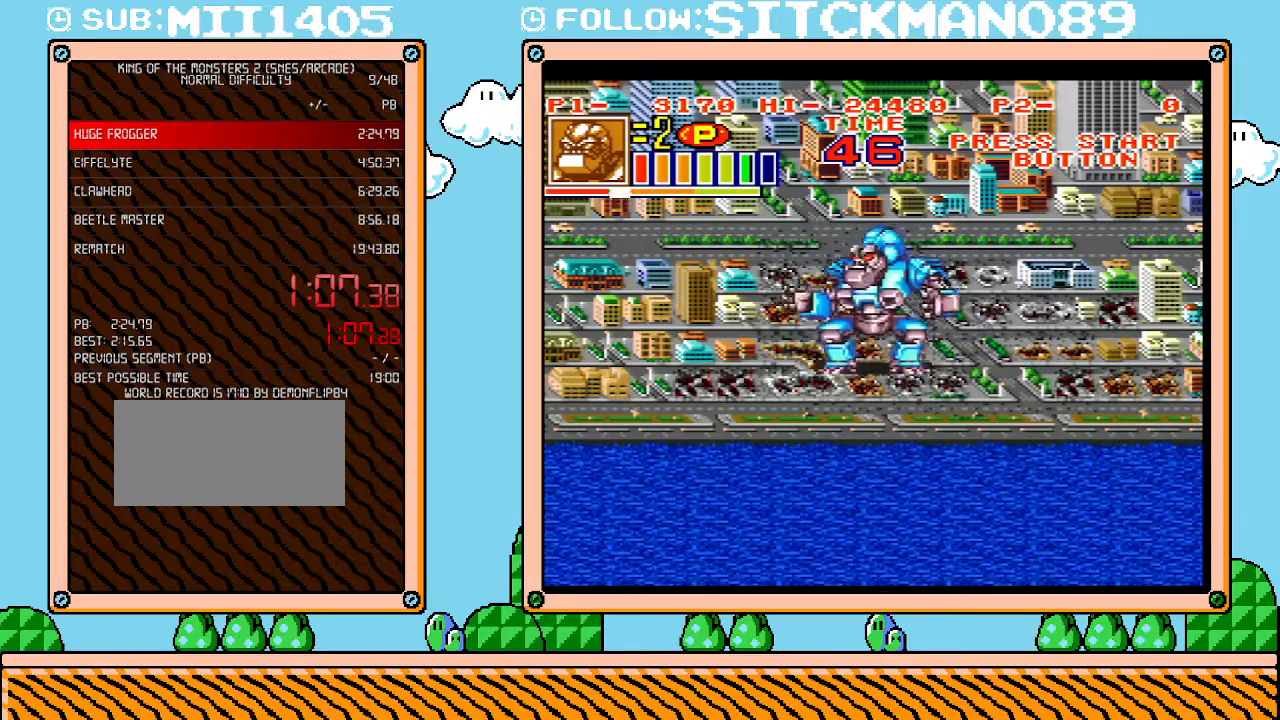
{"buttons": [], "events": [[150, "DPAD_LEFT", "up"], [150, "DPAD_UP", "up"]]}
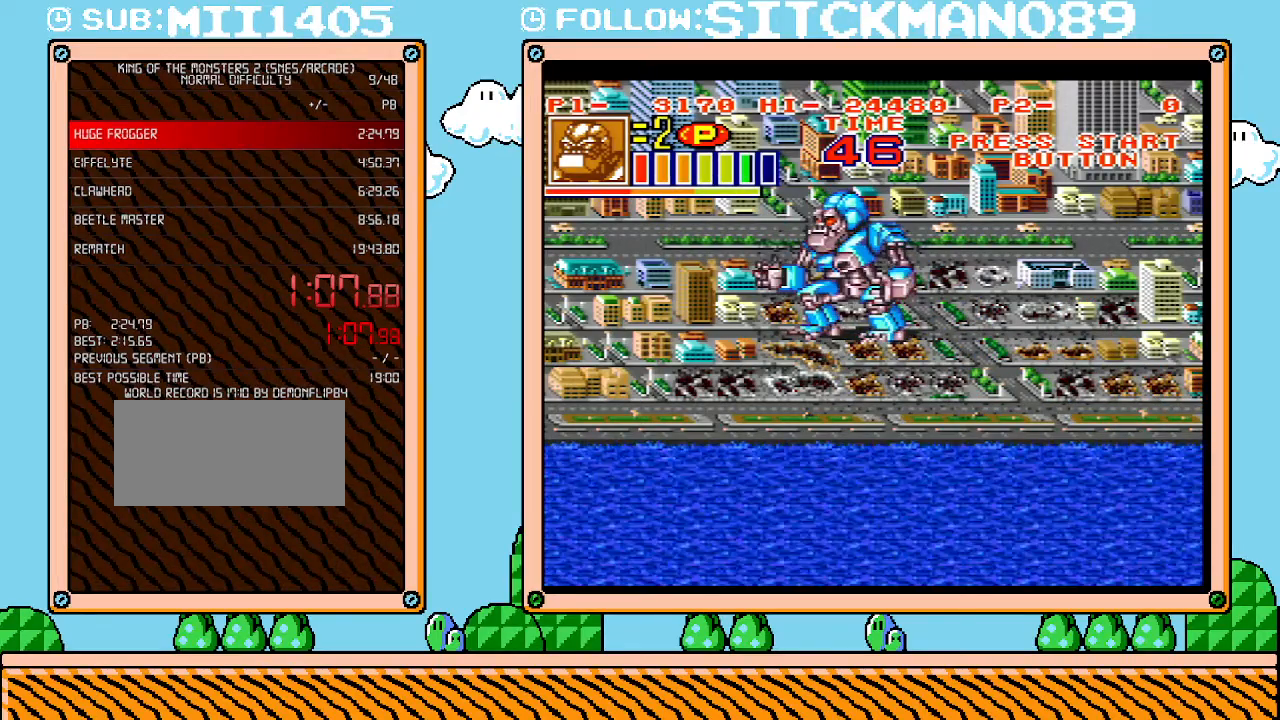
{"buttons": ["DPAD_RIGHT"], "events": [[433, "DPAD_RIGHT", "down"]]}
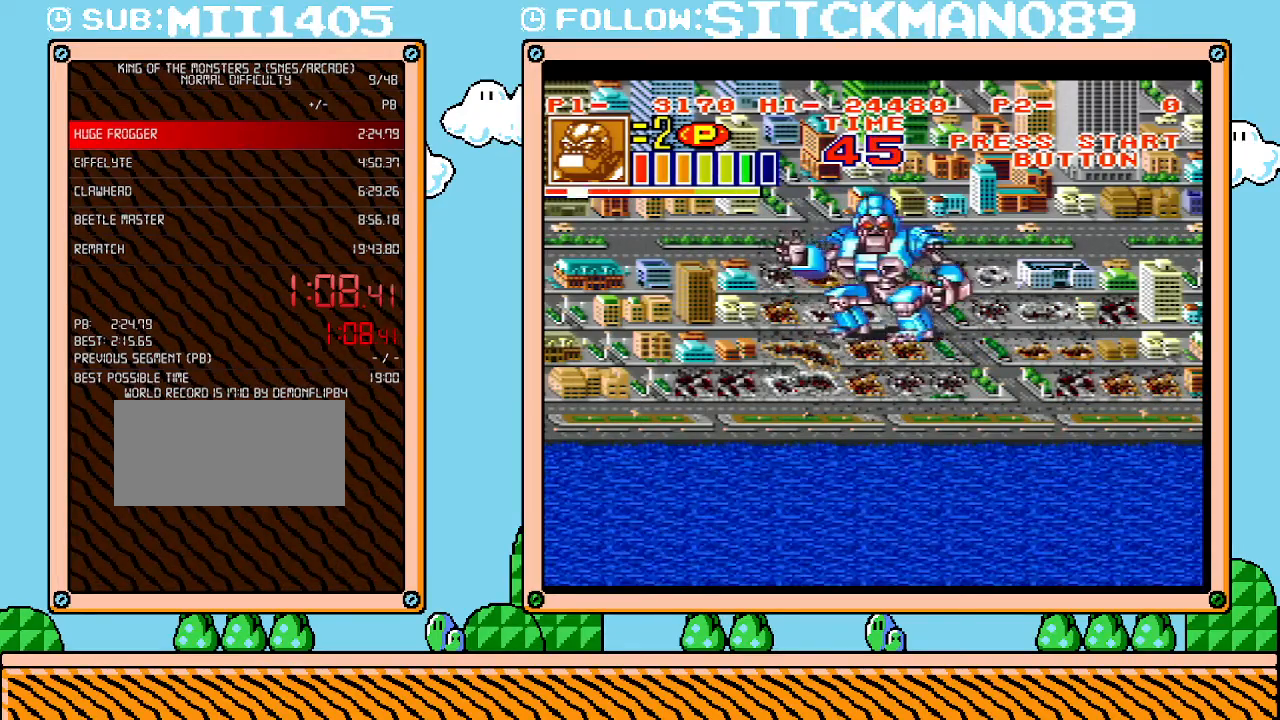
{"buttons": ["DPAD_RIGHT"], "events": []}
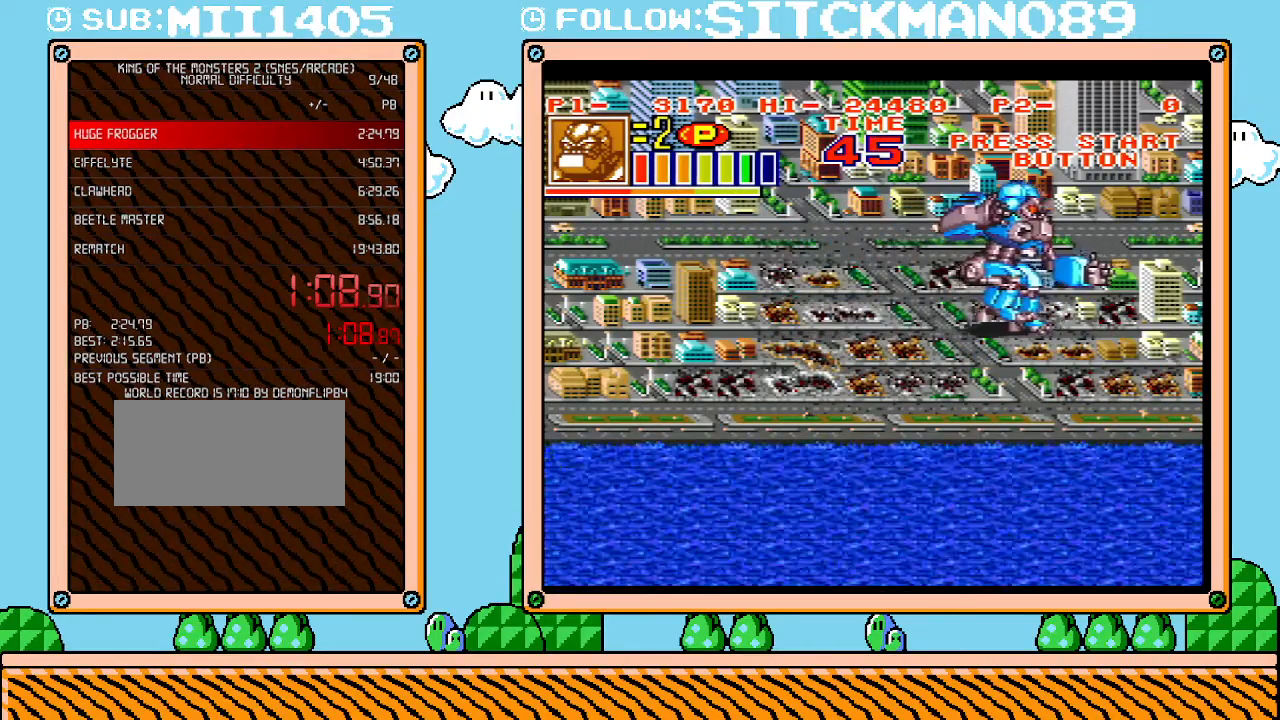
{"buttons": ["DPAD_RIGHT"], "events": []}
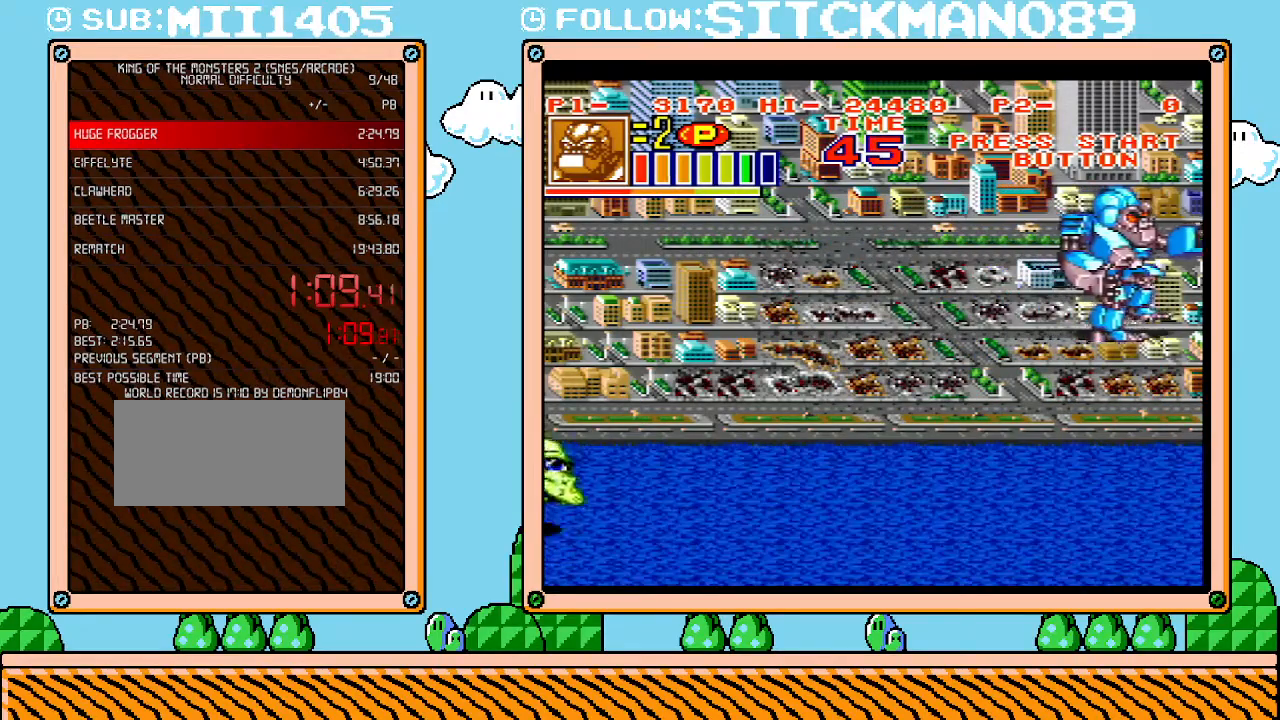
{"buttons": ["DPAD_LEFT"], "events": [[433, "DPAD_RIGHT", "up"], [467, "DPAD_LEFT", "down"]]}
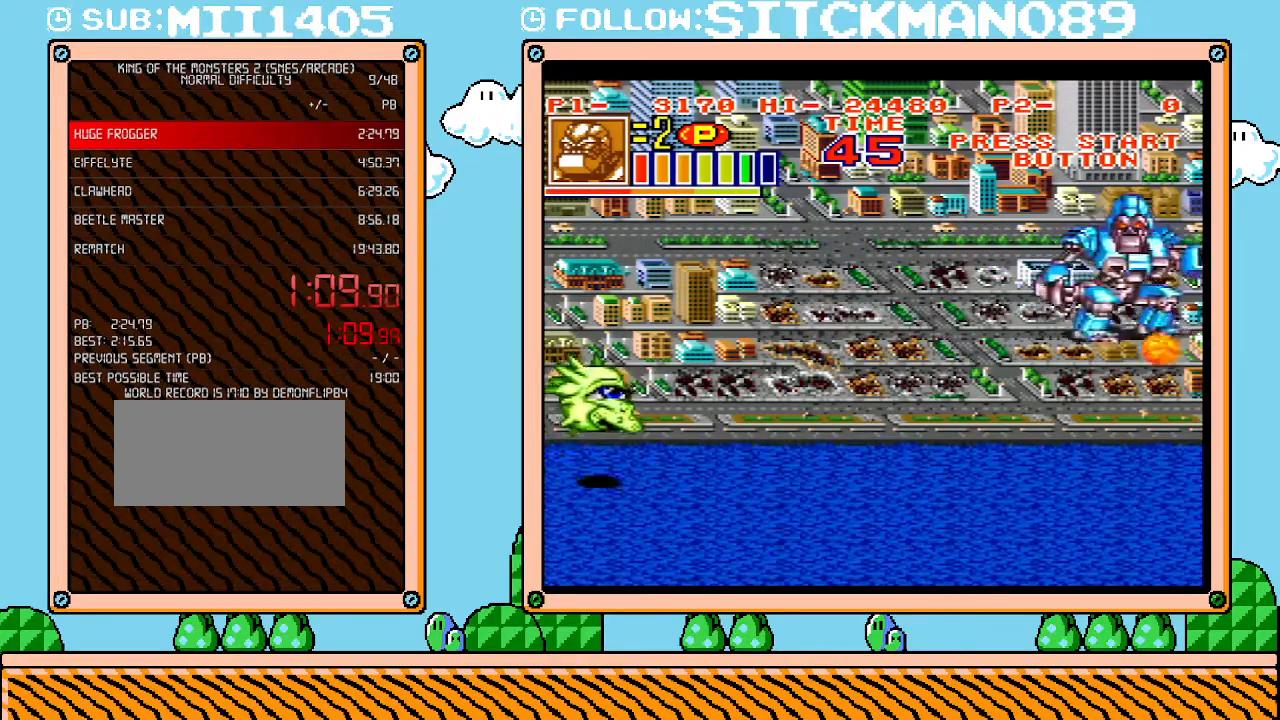
{"buttons": ["DPAD_LEFT"], "events": []}
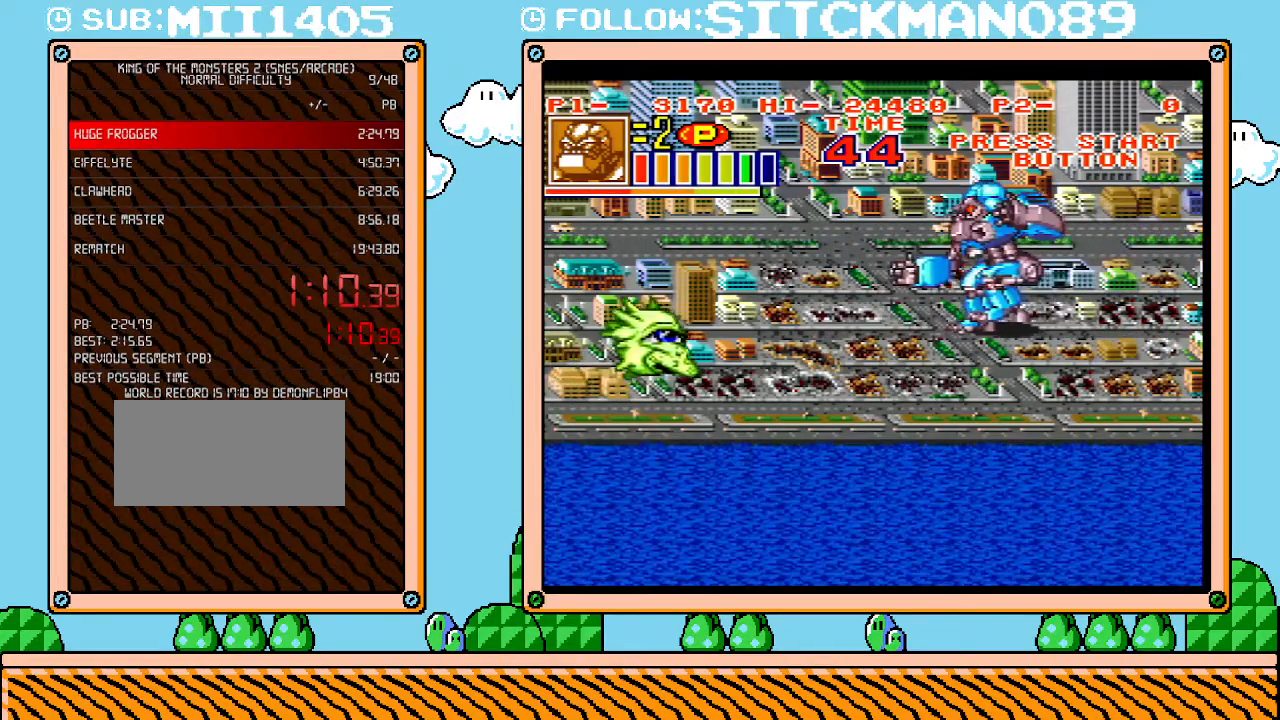
{"buttons": ["DPAD_LEFT"], "events": []}
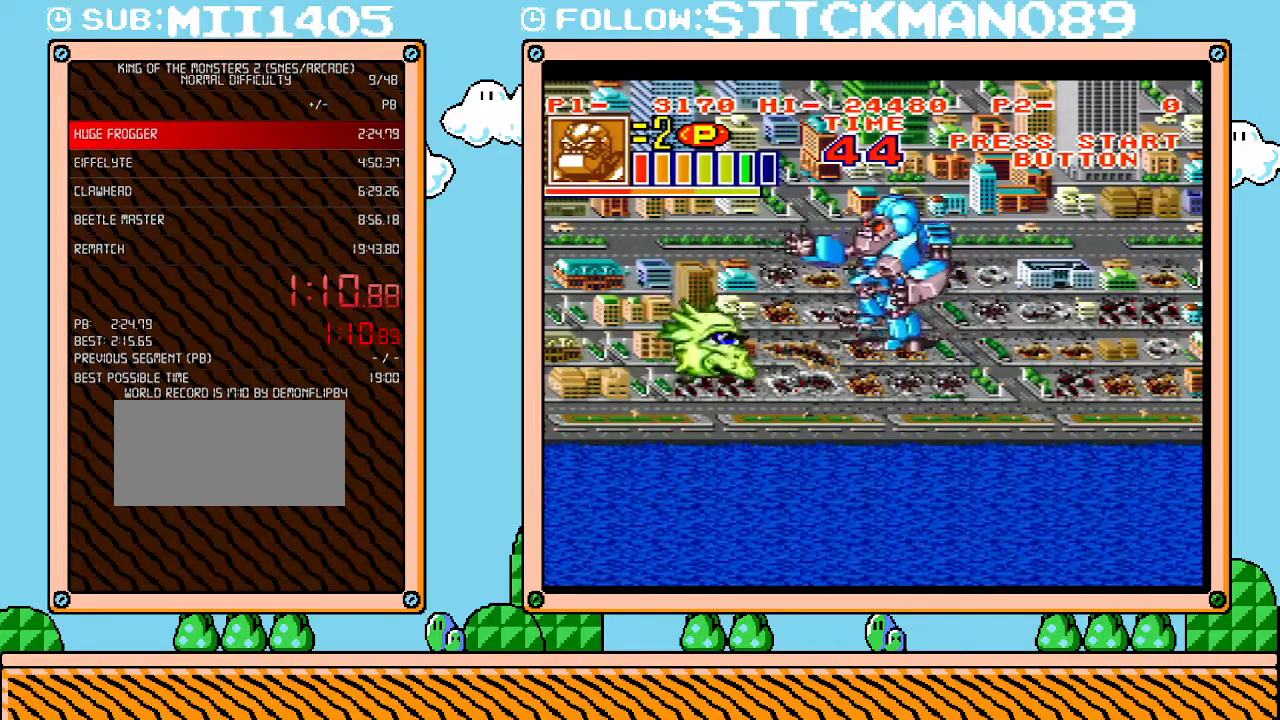
{"buttons": ["DPAD_RIGHT"], "events": [[17, "DPAD_DOWN", "down"], [17, "DPAD_LEFT", "up"], [83, "DPAD_DOWN", "up"], [117, "X", "down"], [267, "X", "up"], [467, "DPAD_RIGHT", "down"]]}
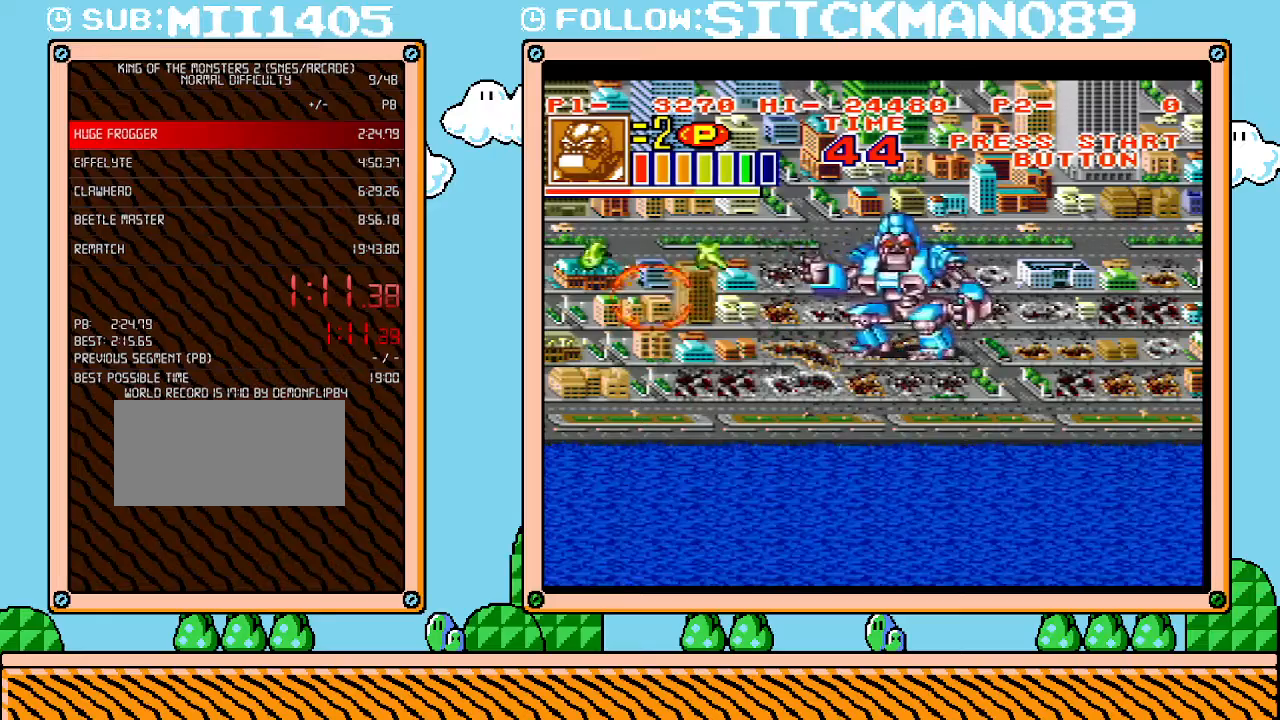
{"buttons": ["DPAD_DOWN", "DPAD_RIGHT"], "events": [[267, "DPAD_DOWN", "down"]]}
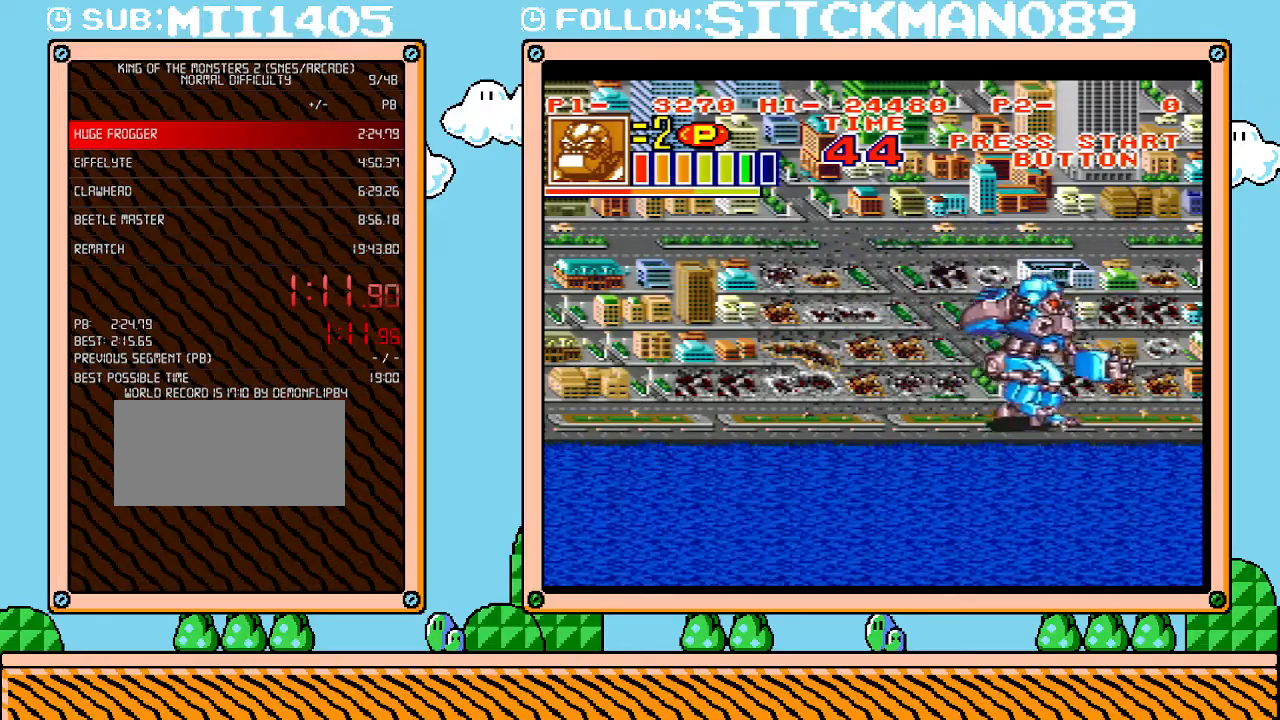
{"buttons": ["DPAD_RIGHT"], "events": [[50, "DPAD_DOWN", "up"]]}
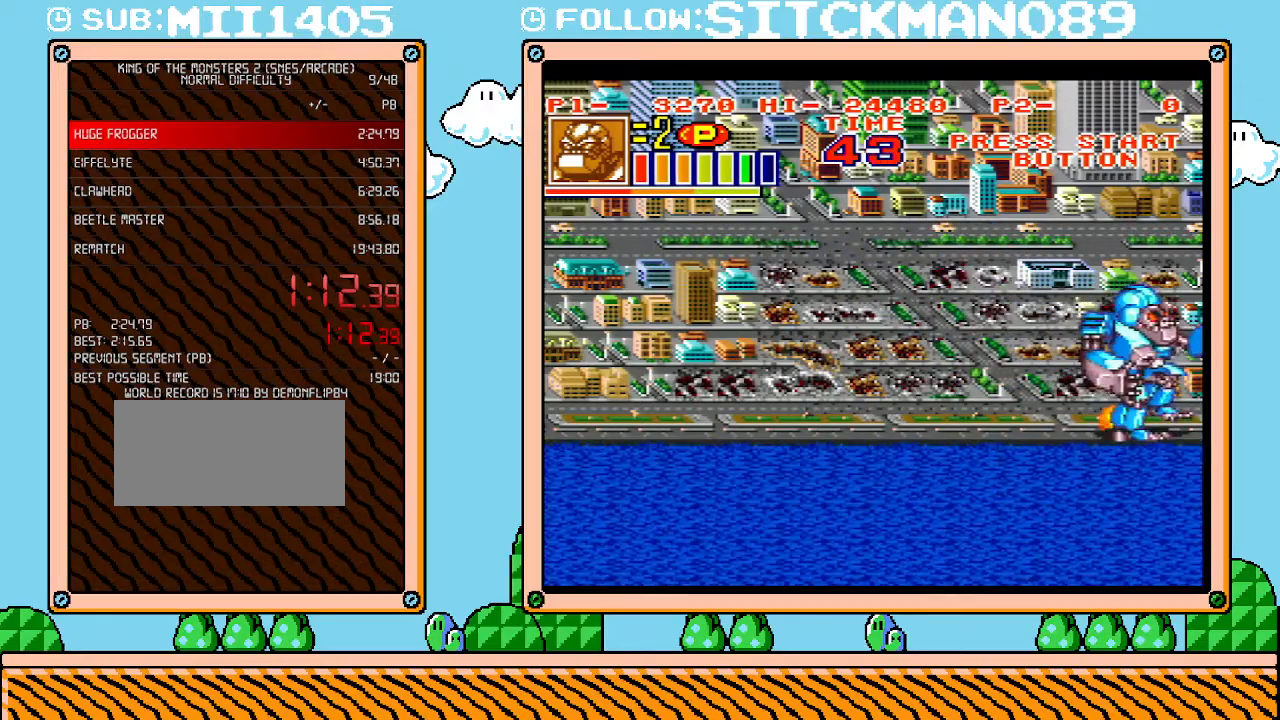
{"buttons": ["DPAD_RIGHT"], "events": []}
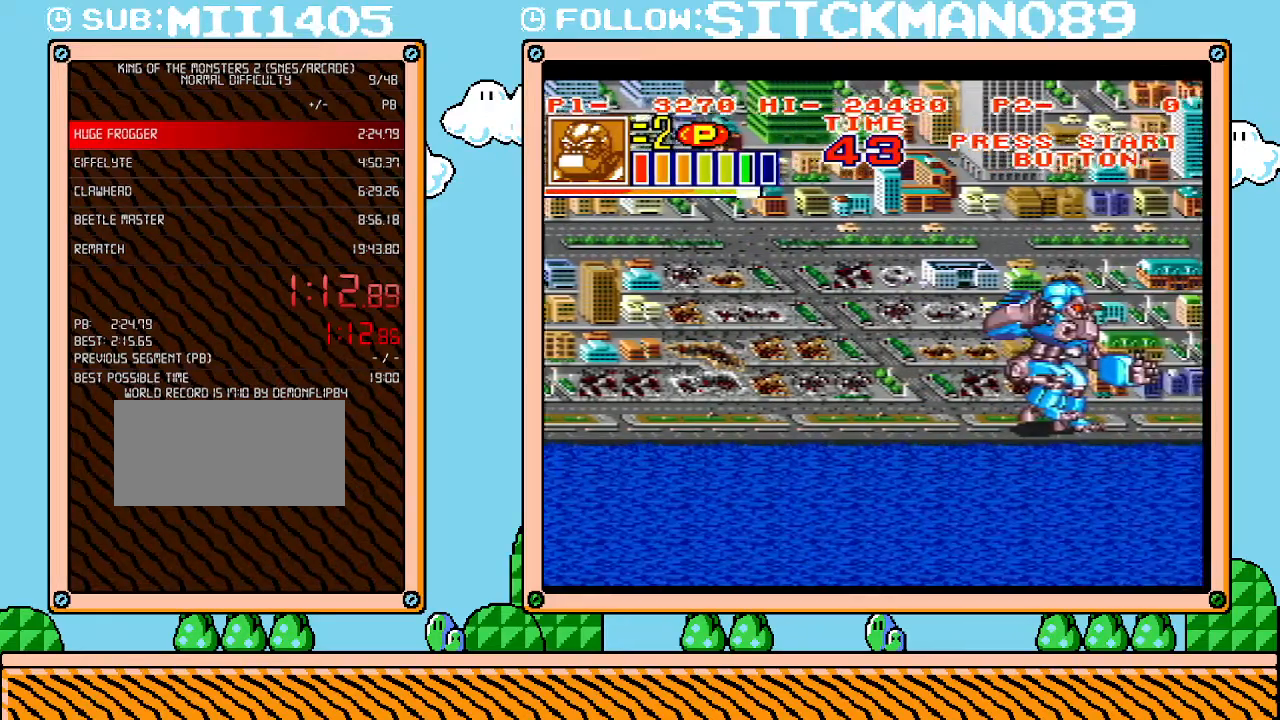
{"buttons": ["DPAD_RIGHT"], "events": []}
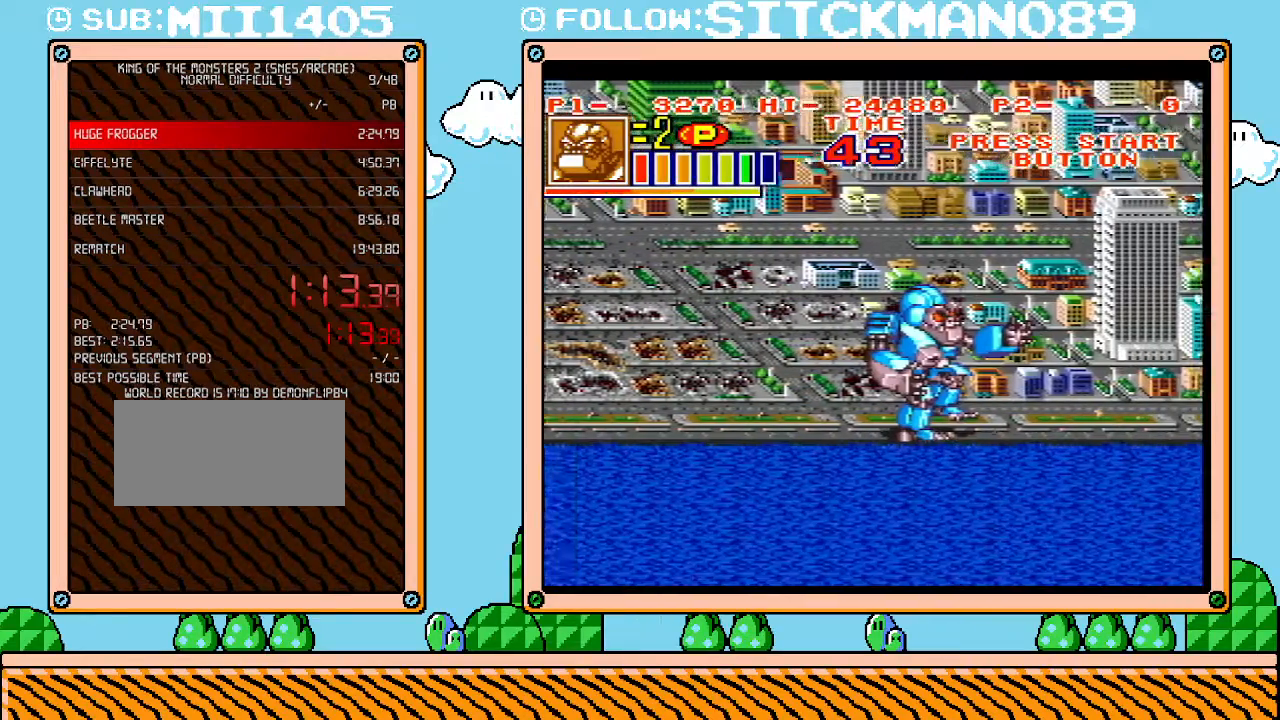
{"buttons": ["DPAD_RIGHT"], "events": []}
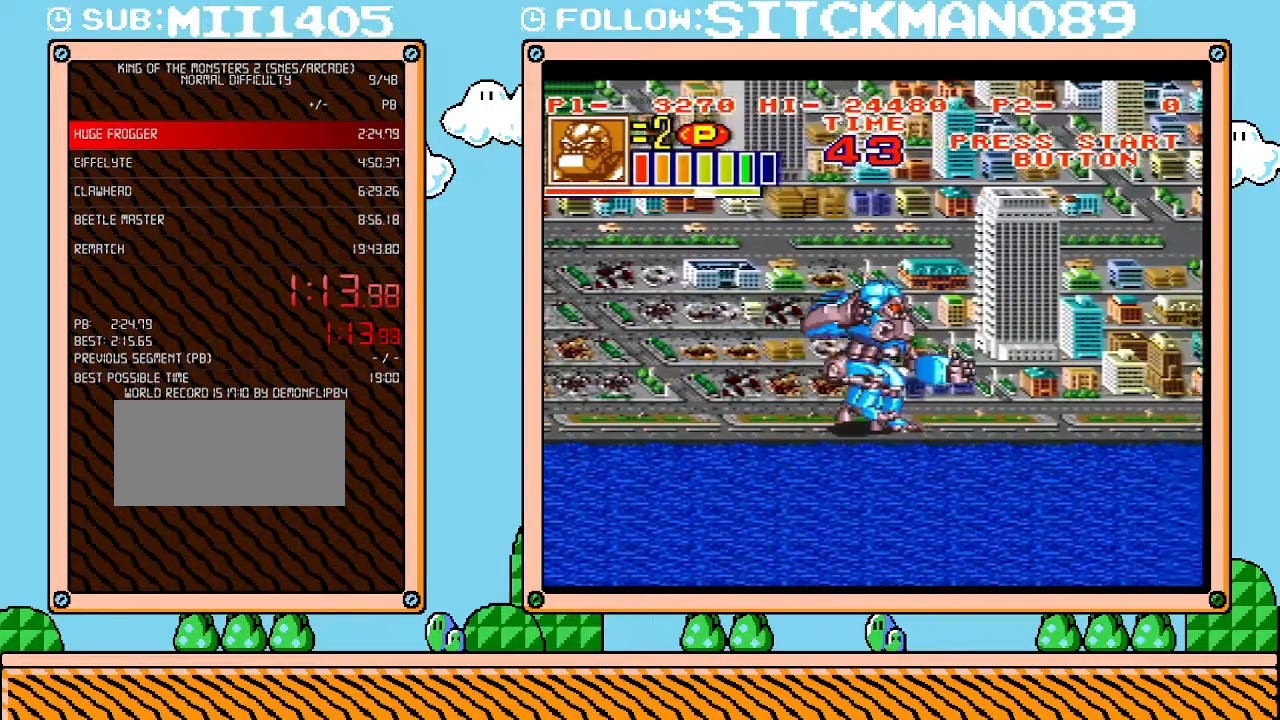
{"buttons": ["DPAD_RIGHT"], "events": []}
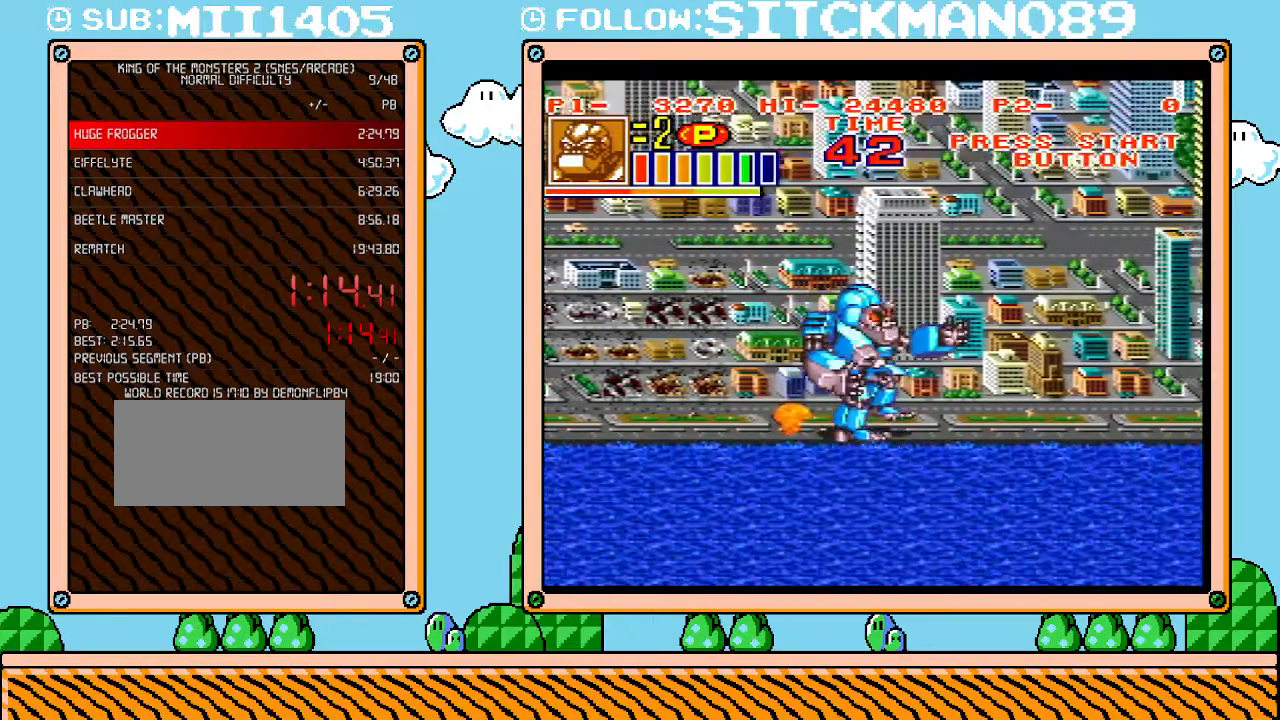
{"buttons": ["DPAD_RIGHT"], "events": []}
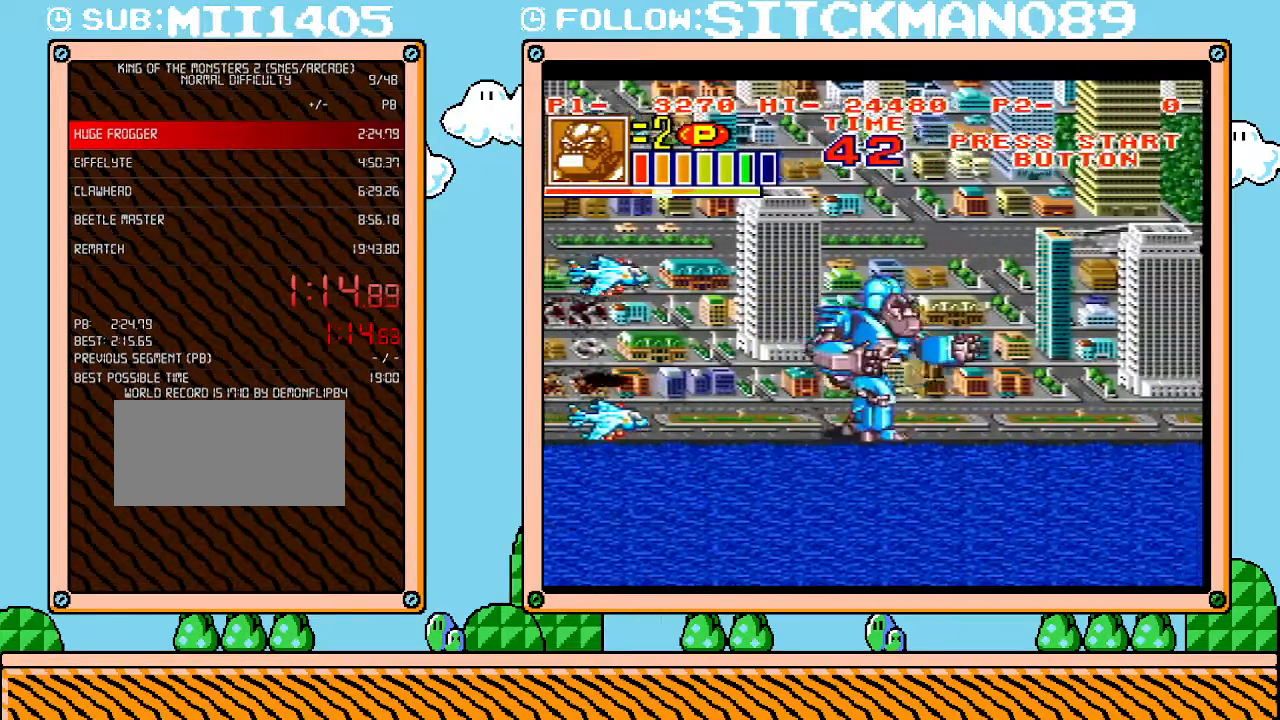
{"buttons": ["DPAD_RIGHT"], "events": []}
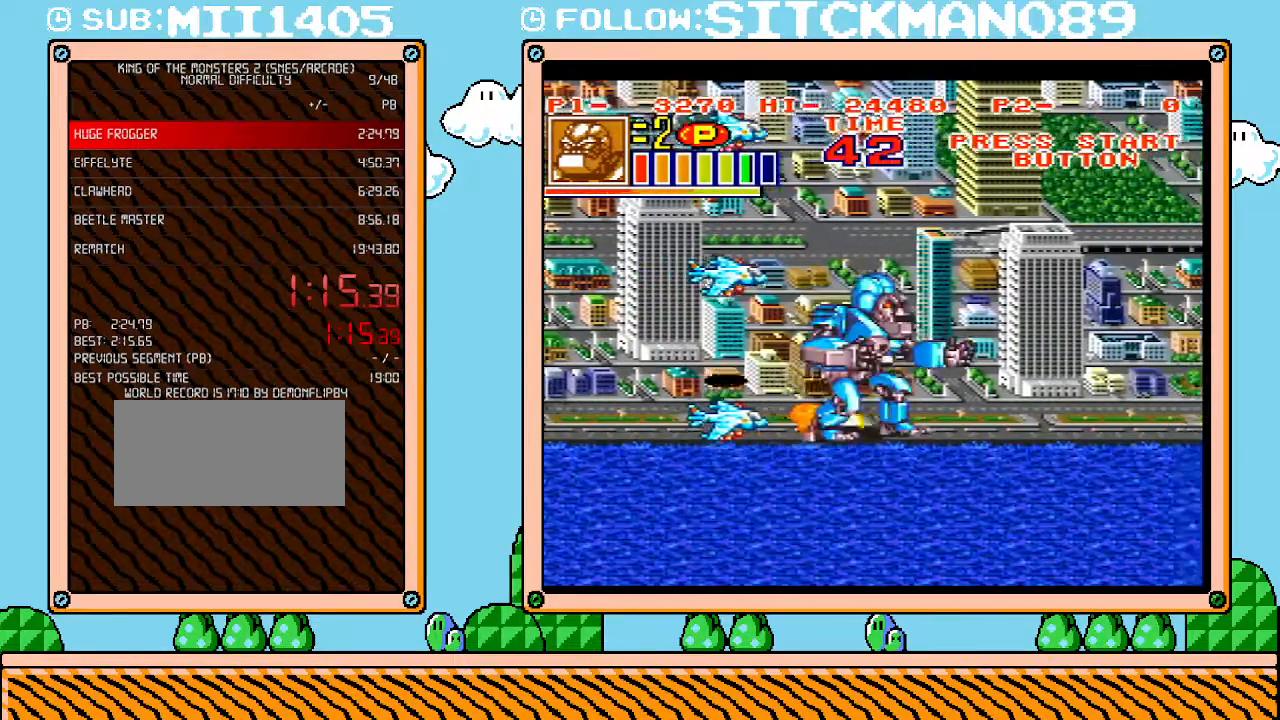
{"buttons": ["DPAD_DOWN", "DPAD_RIGHT"], "events": [[283, "DPAD_DOWN", "down"]]}
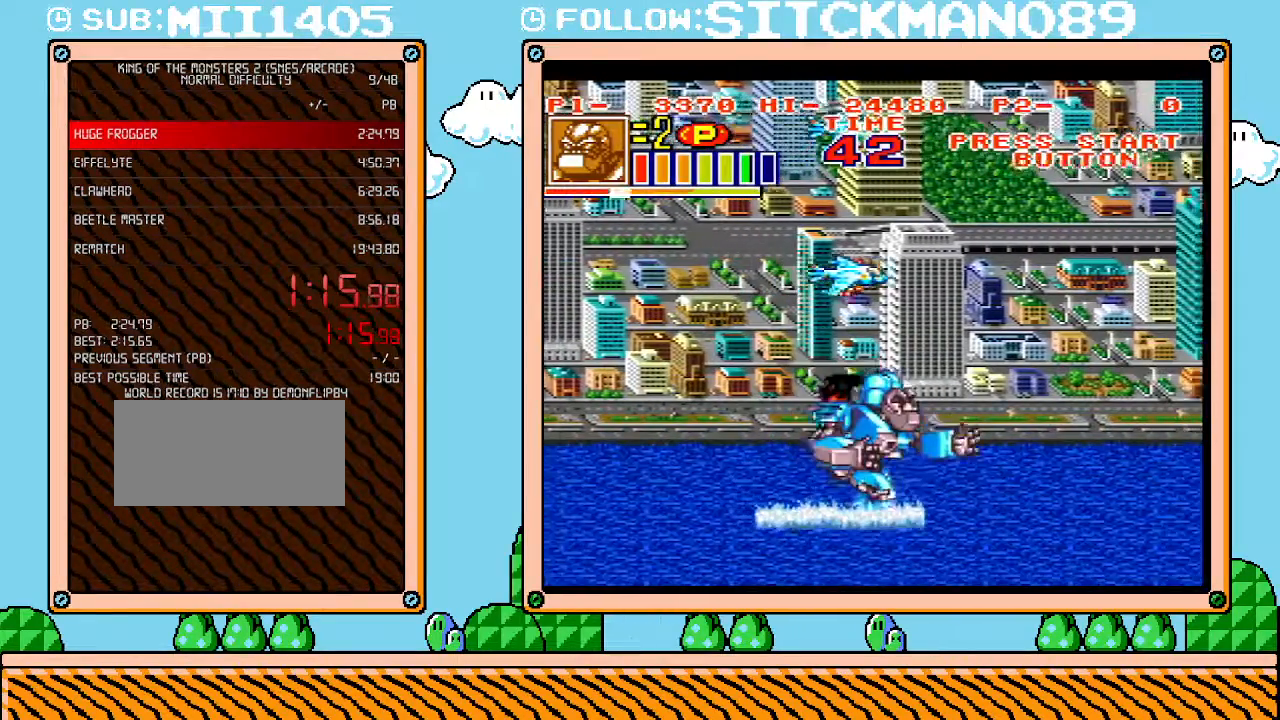
{"buttons": ["DPAD_UP", "DPAD_RIGHT"], "events": [[250, "DPAD_DOWN", "up"], [400, "DPAD_UP", "down"]]}